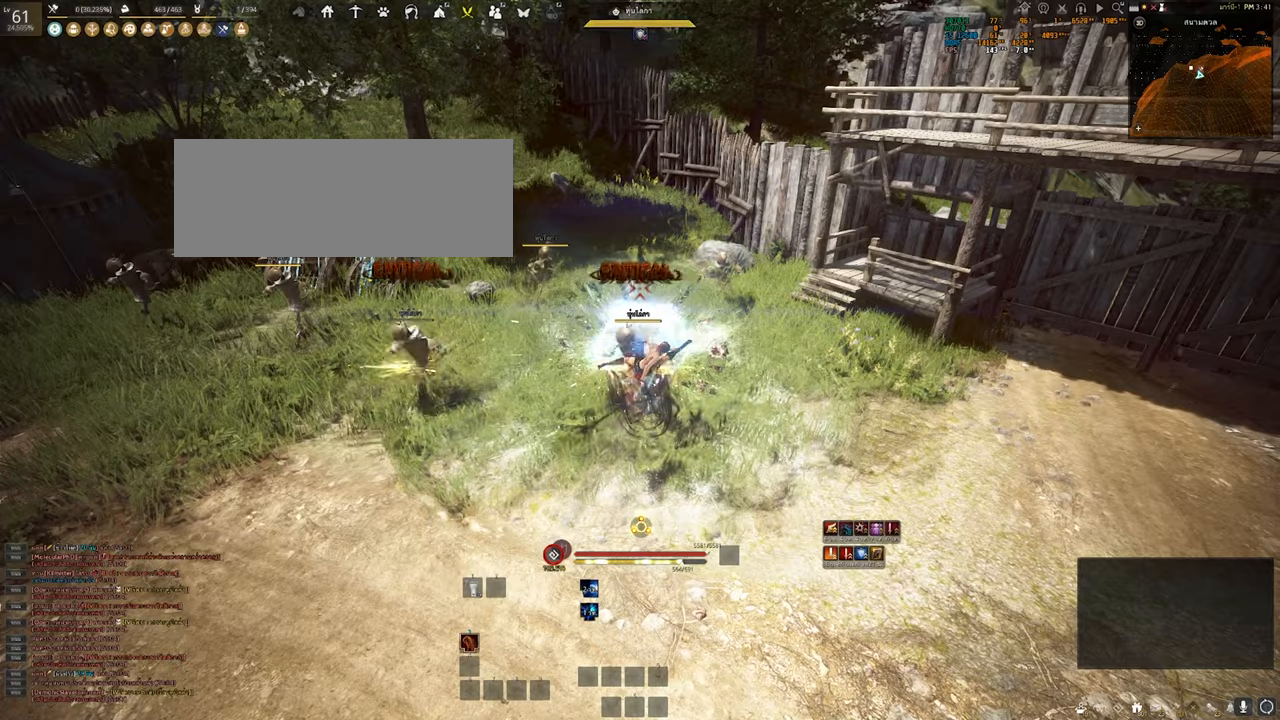
Gameplay with keyboard and mouse; each line is a JSON object with the keys and mouse buttons held at the frame after it. "events" lists presses ("down") and releases ("up") of "a", "b", "d", "e", "q", "s", "shift", "space", "tab", "w", "x", "mouse_left" and "mouse_right" between this image and that frame as [ms after this image, input, new state], when the widget could be followed in between. "mouse_left", "mouse_right" = the "left", "right" buttons of the "mouse" list. No other keys are recorded. Mouse movement is not recorded. Not read: other_keys.
{"keys": ["shift"], "mouse": ["left"], "events": [[134, "mouse_right", "up"], [334, "mouse_left", "down"]]}
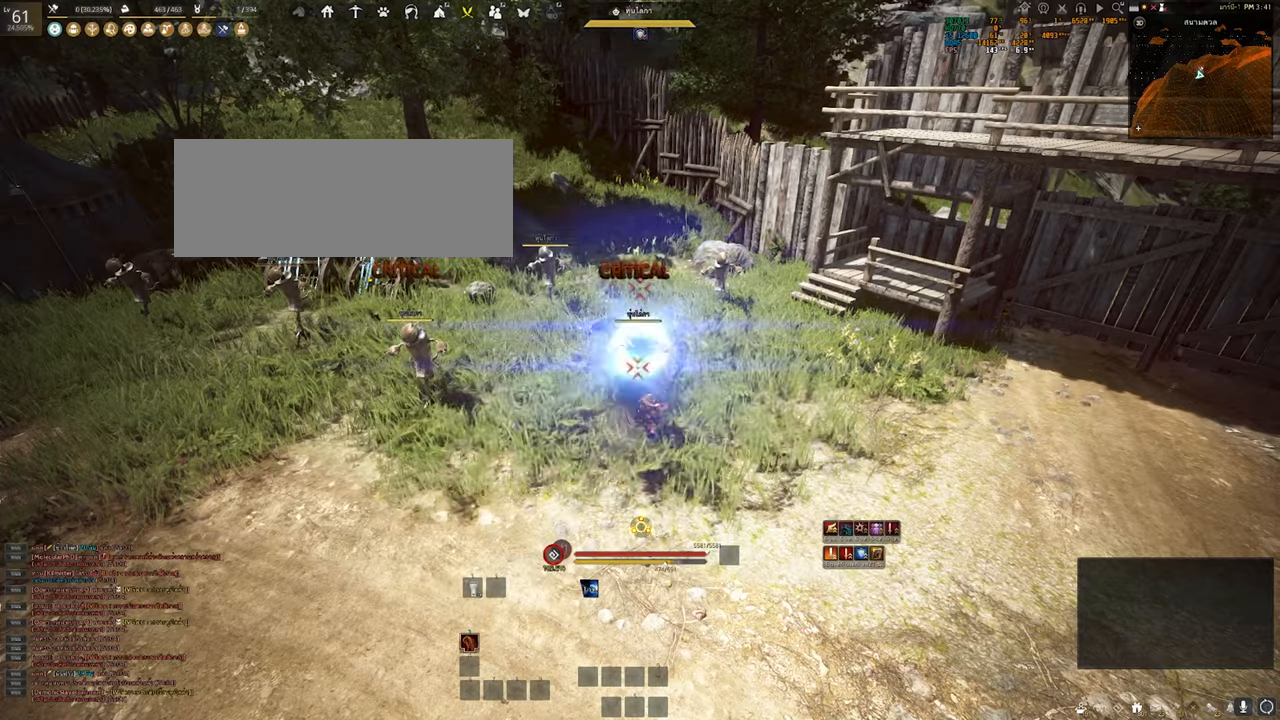
{"keys": ["shift"], "mouse": [], "events": [[417, "mouse_left", "up"]]}
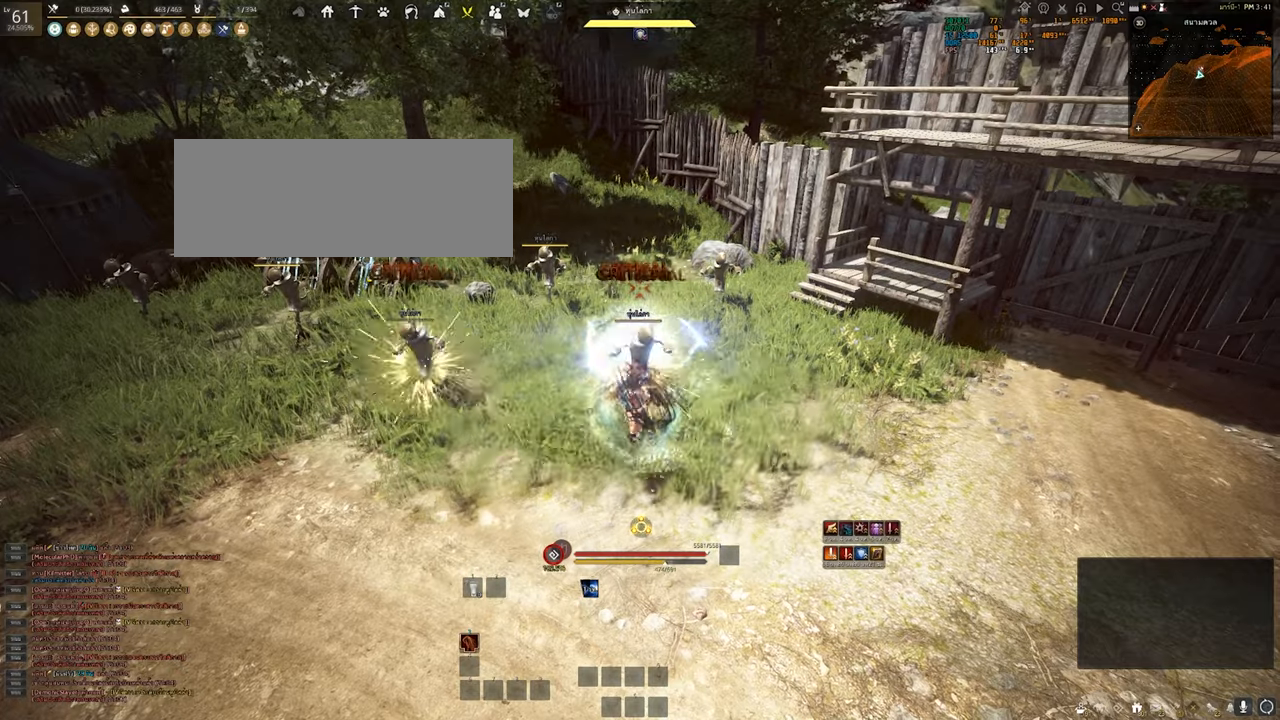
{"keys": ["shift"], "mouse": ["right"], "events": [[17, "mouse_right", "down"]]}
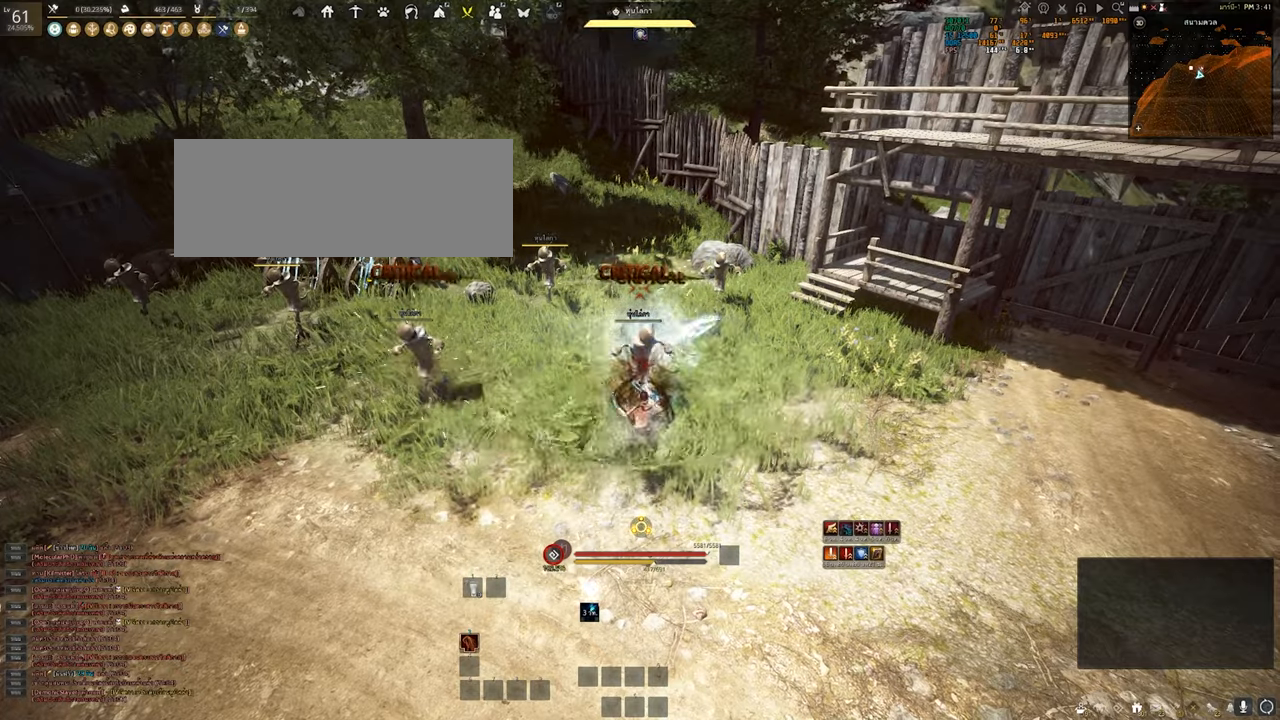
{"keys": ["shift"], "mouse": ["right"], "events": []}
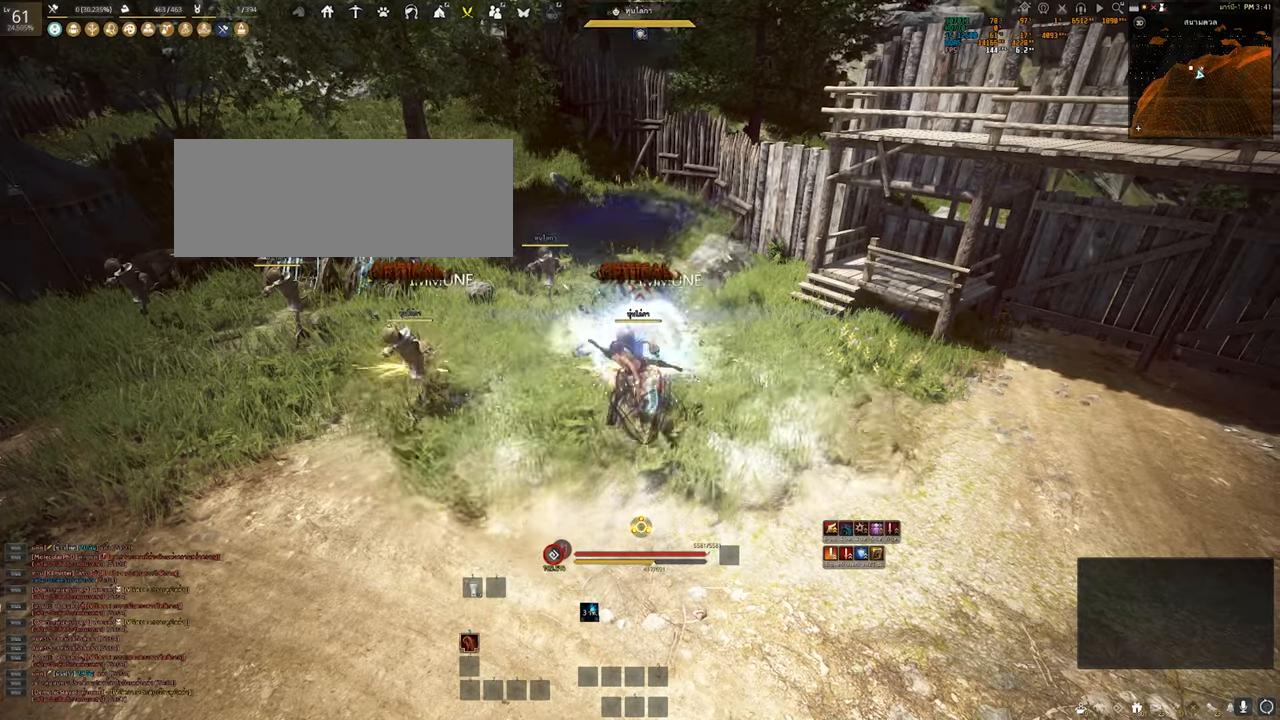
{"keys": ["shift"], "mouse": ["left"], "events": [[134, "mouse_right", "up"], [367, "mouse_left", "down"]]}
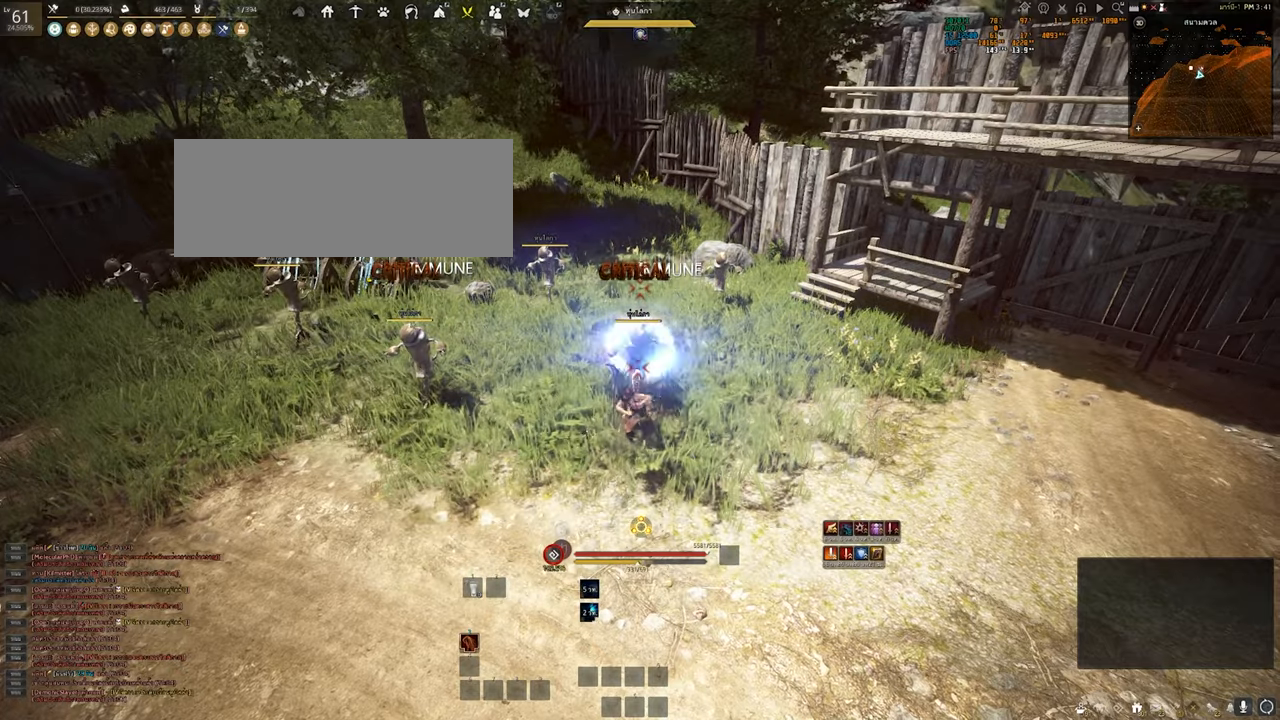
{"keys": ["shift"], "mouse": ["right"], "events": [[384, "mouse_left", "up"], [484, "mouse_right", "down"]]}
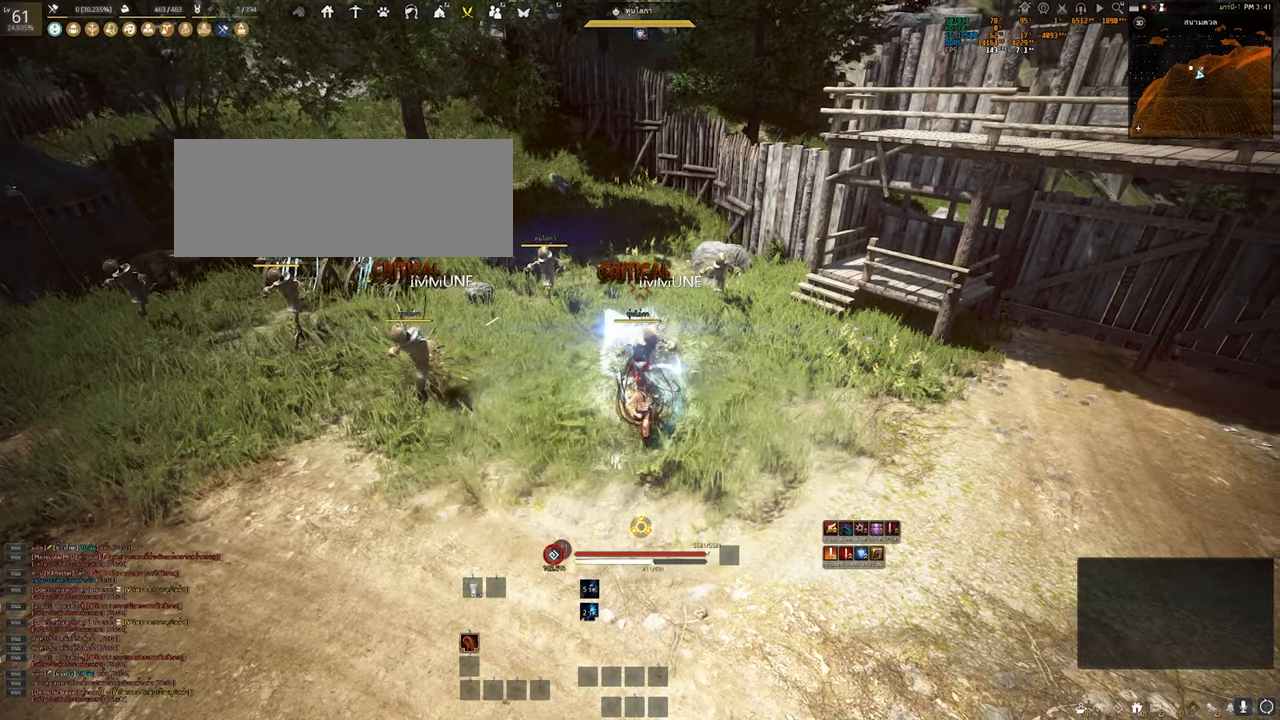
{"keys": ["shift"], "mouse": ["right"], "events": []}
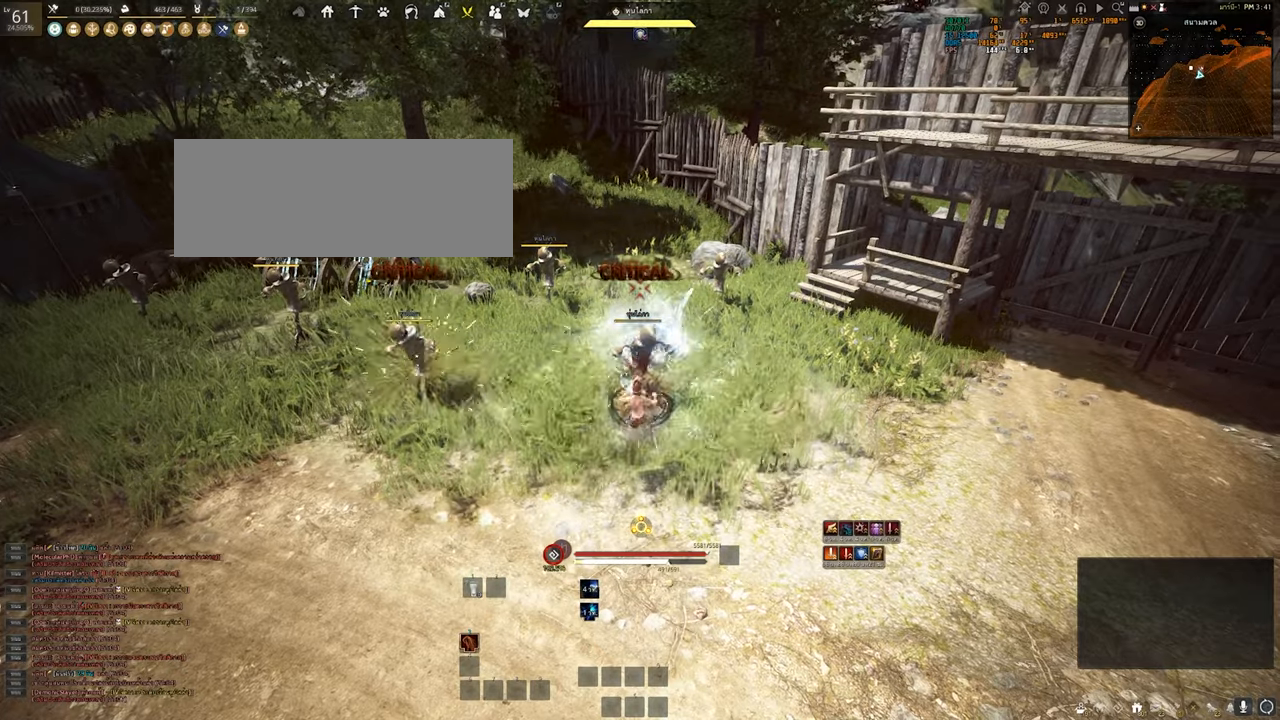
{"keys": ["shift"], "mouse": [], "events": [[417, "mouse_right", "up"]]}
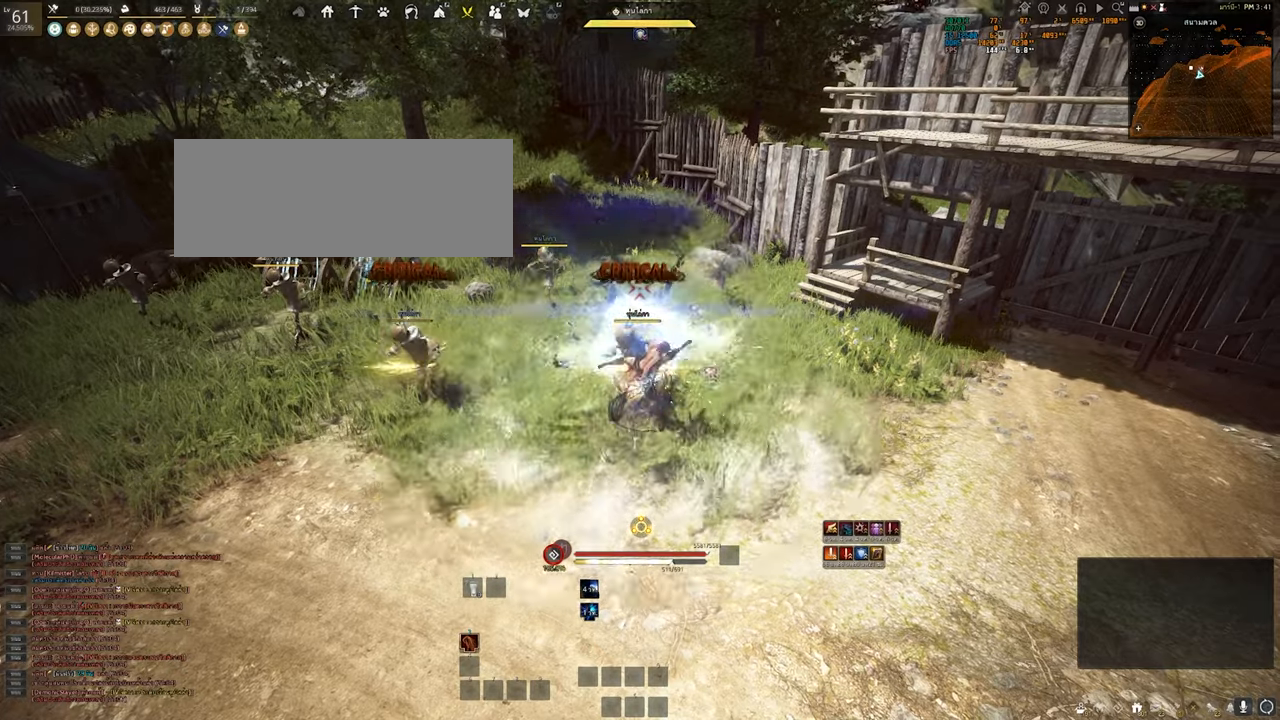
{"keys": ["shift"], "mouse": ["left"], "events": [[84, "mouse_left", "down"]]}
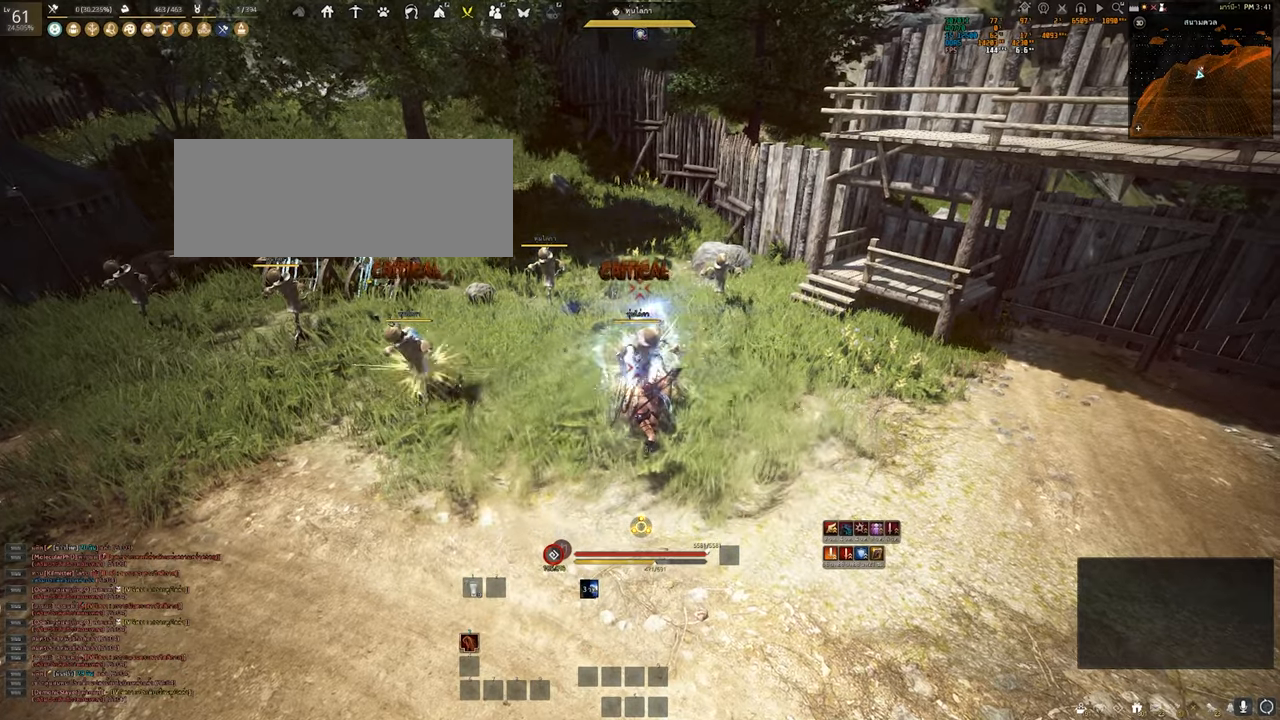
{"keys": ["shift"], "mouse": ["right"], "events": [[300, "mouse_left", "up"], [367, "mouse_right", "down"]]}
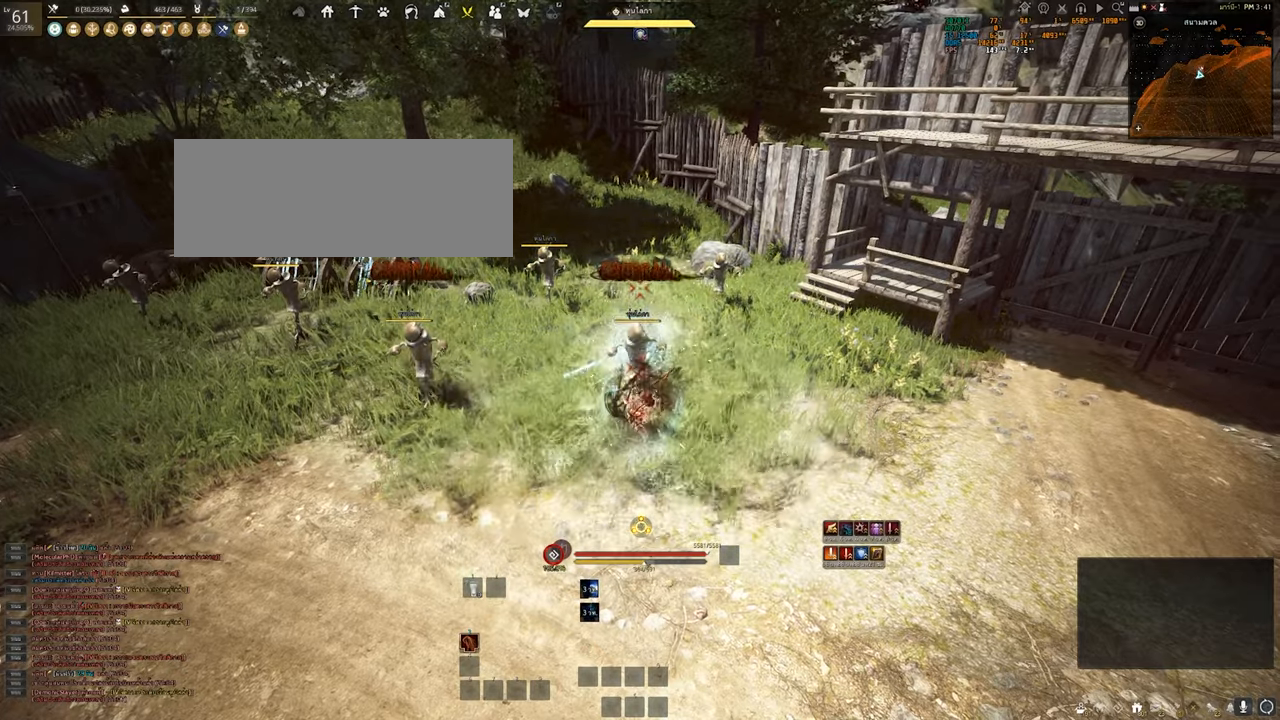
{"keys": ["shift"], "mouse": ["right"], "events": []}
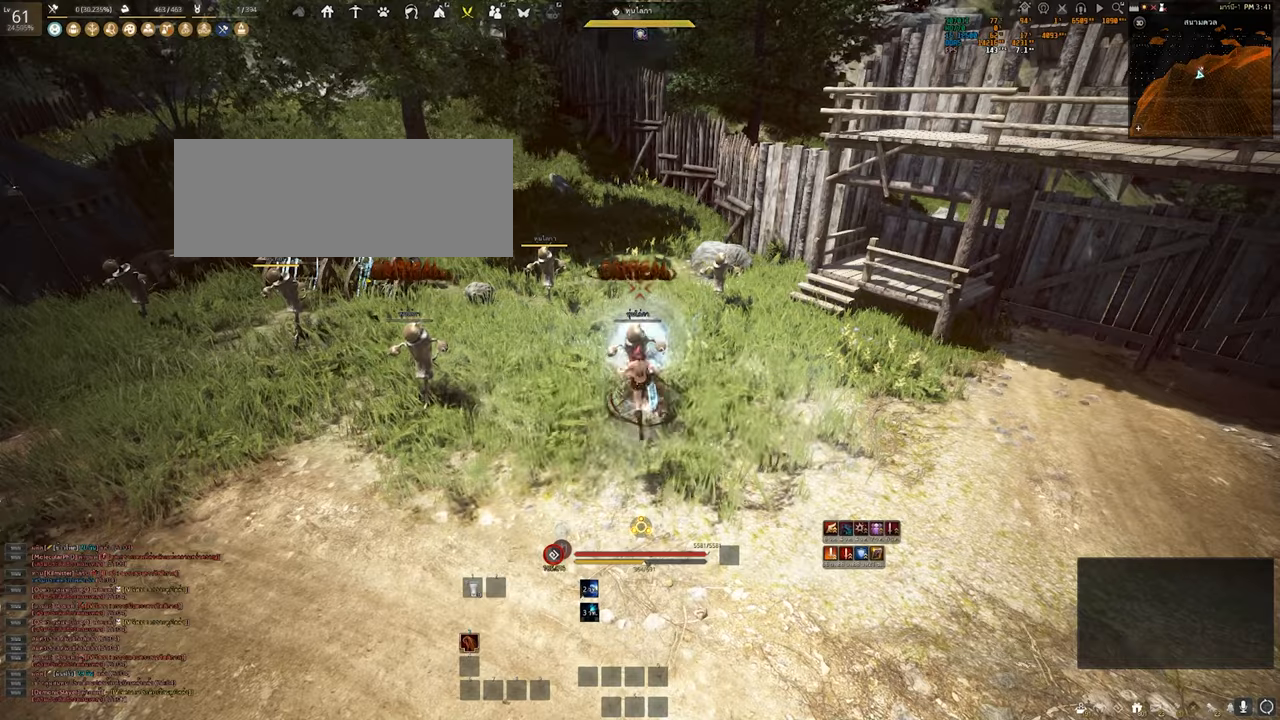
{"keys": ["shift"], "mouse": [], "events": [[316, "mouse_right", "up"]]}
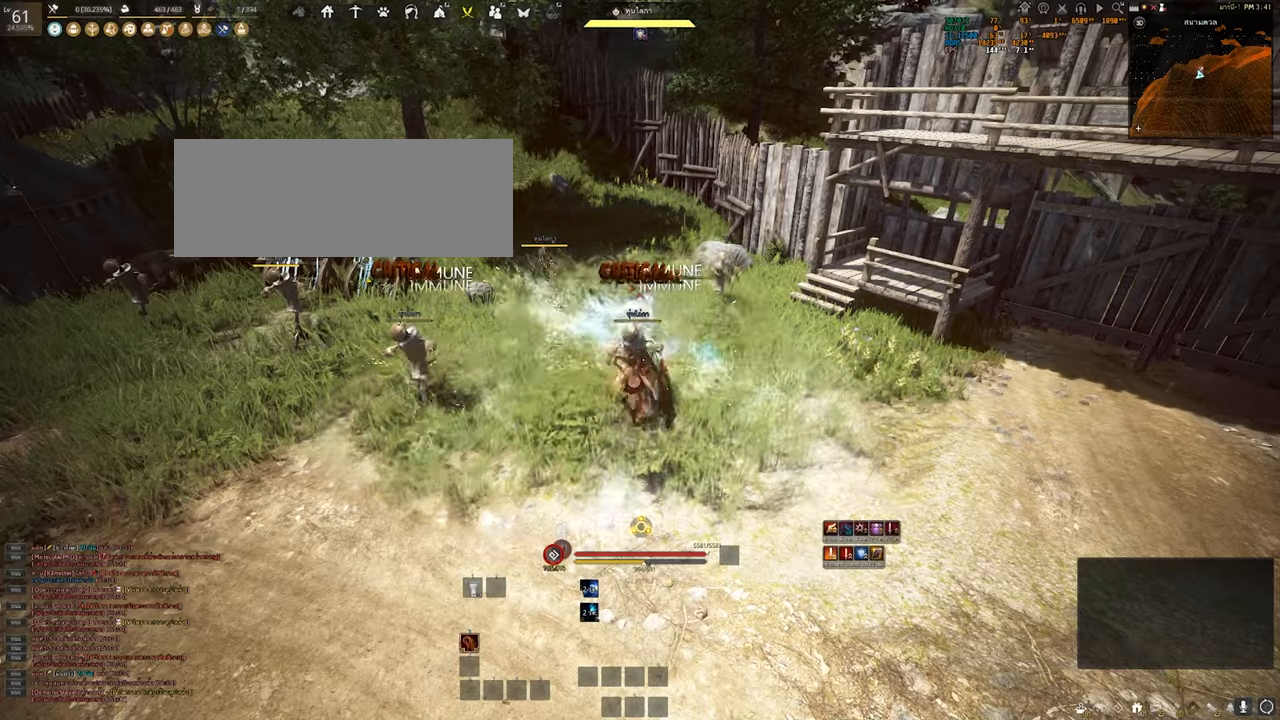
{"keys": ["shift"], "mouse": ["left"], "events": [[33, "mouse_left", "down"]]}
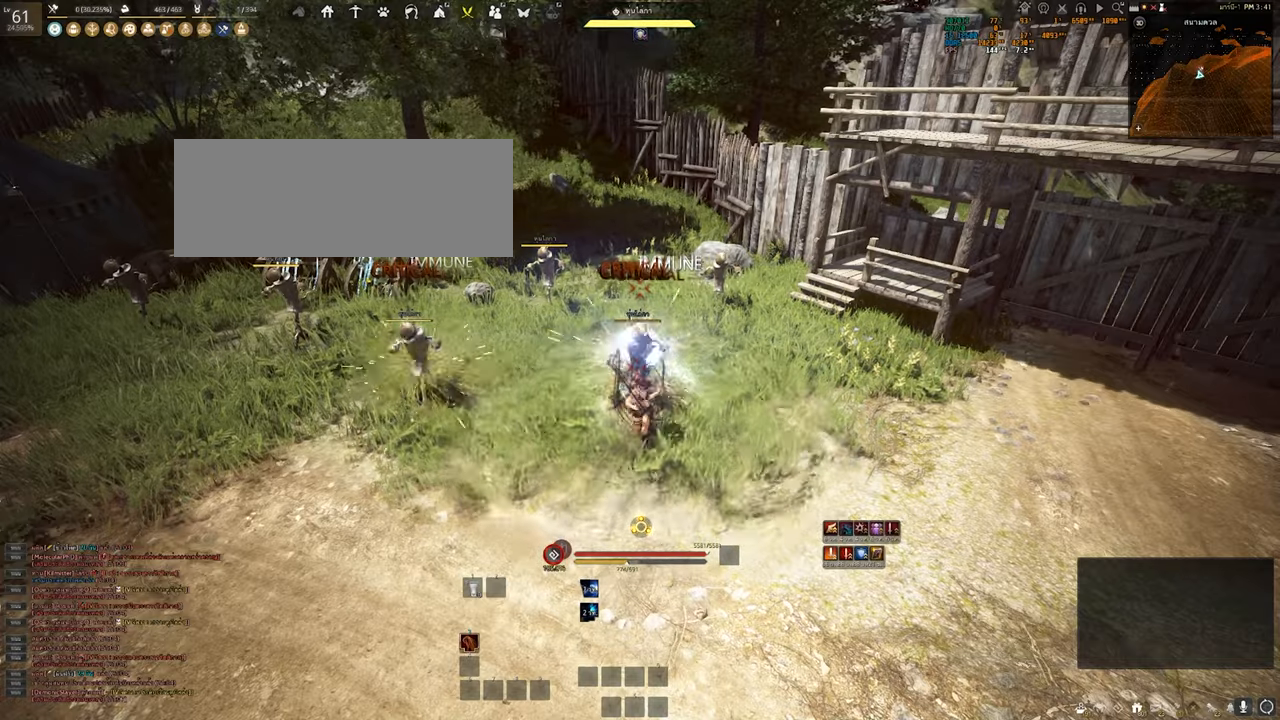
{"keys": ["shift"], "mouse": ["right"], "events": [[50, "mouse_left", "up"], [150, "mouse_right", "down"]]}
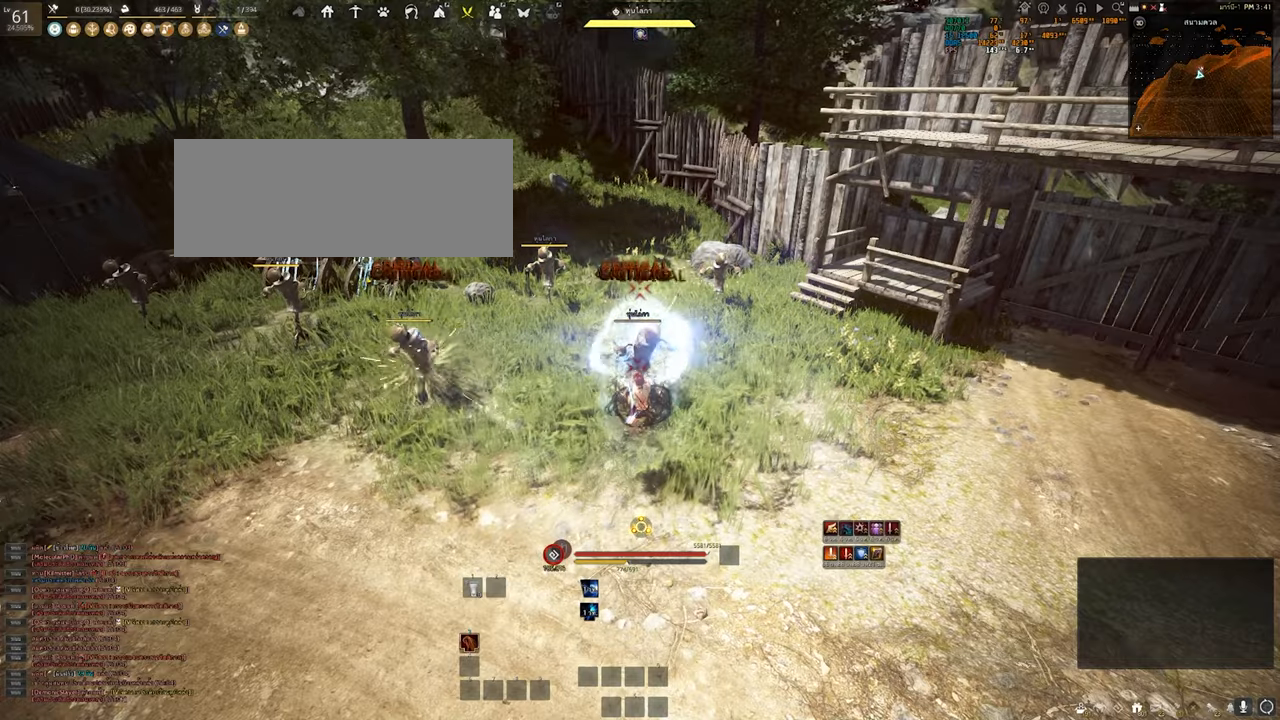
{"keys": ["shift"], "mouse": ["right"], "events": []}
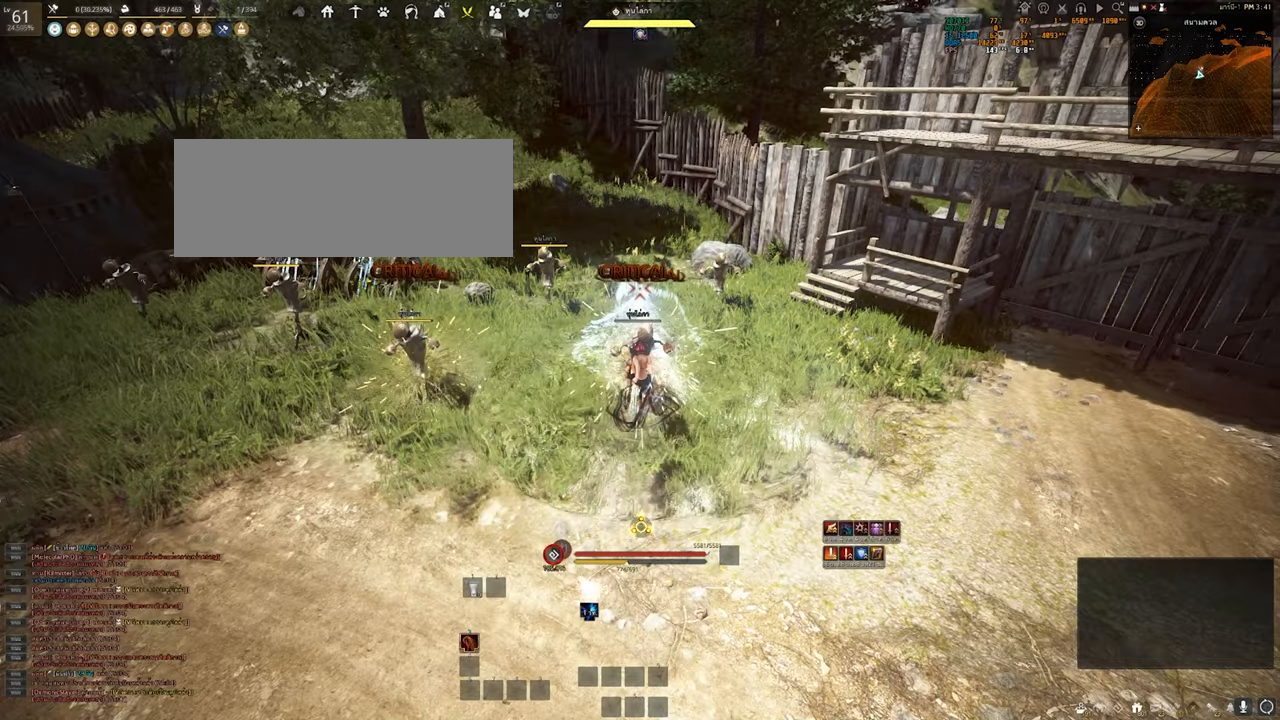
{"keys": [], "mouse": [], "events": [[266, "mouse_right", "up"], [333, "shift", "up"]]}
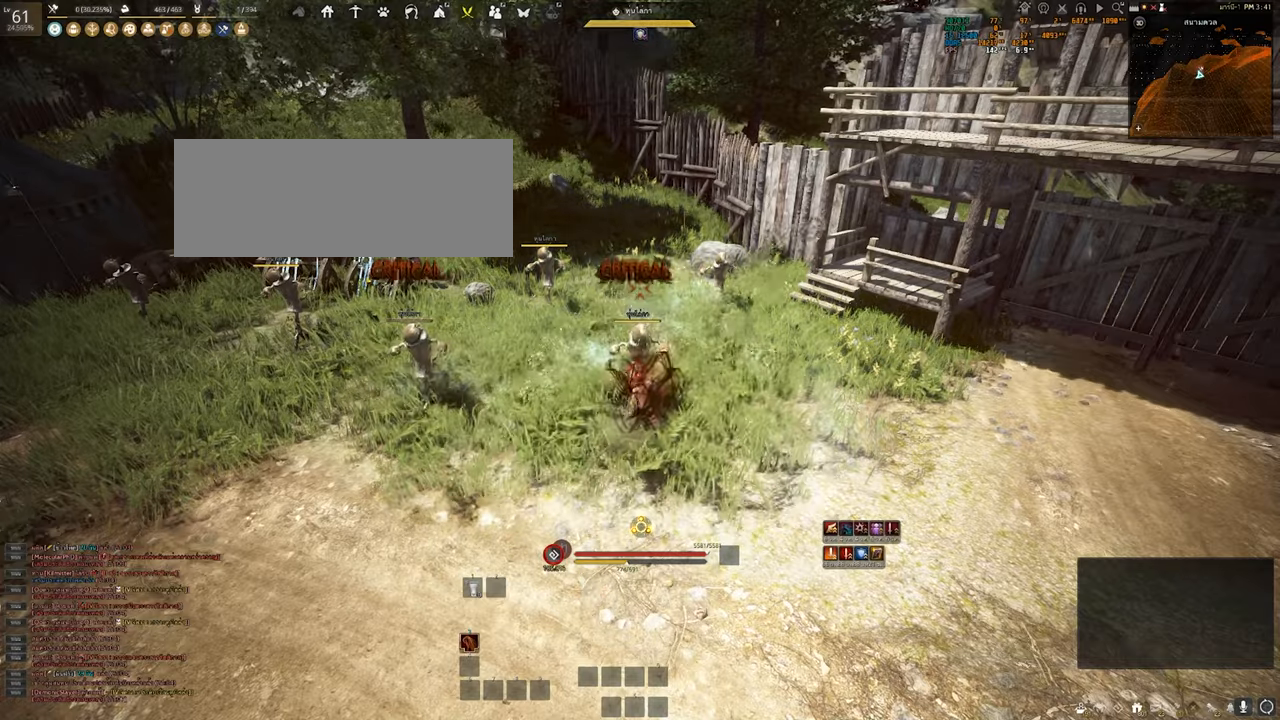
{"keys": ["a"], "mouse": [], "events": [[400, "a", "down"]]}
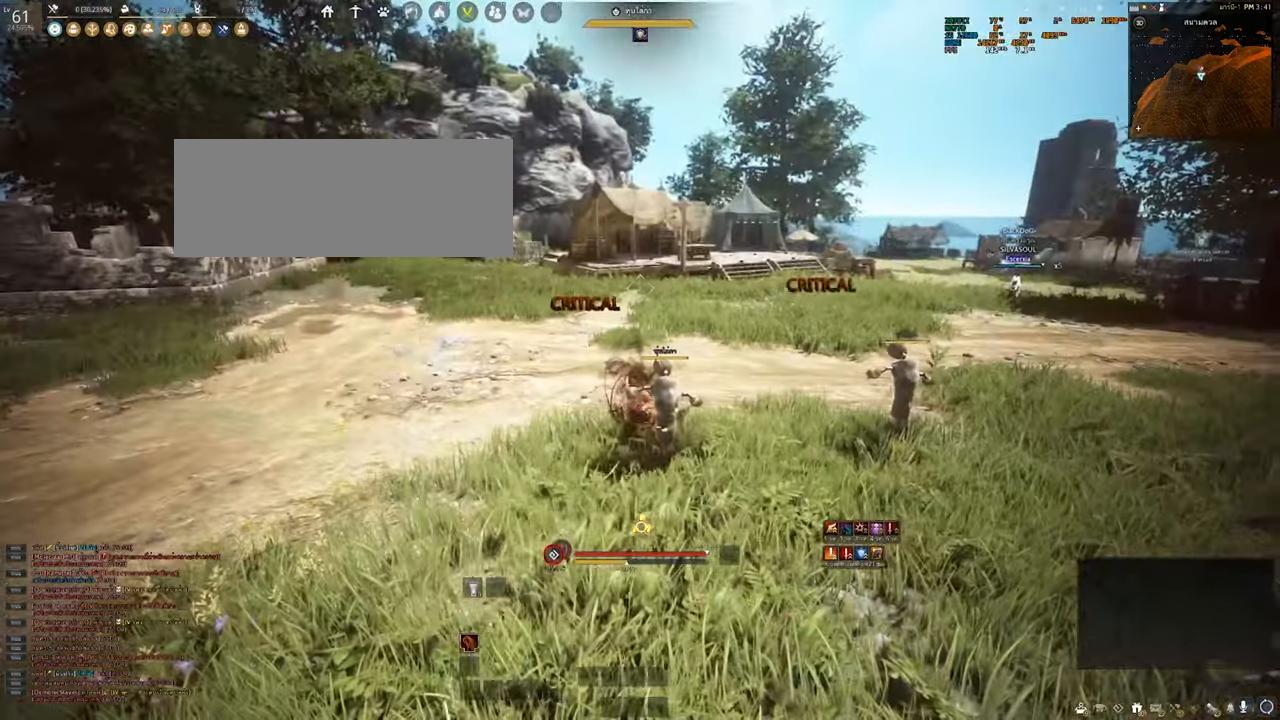
{"keys": ["shift"], "mouse": [], "events": [[200, "a", "up"], [500, "shift", "down"]]}
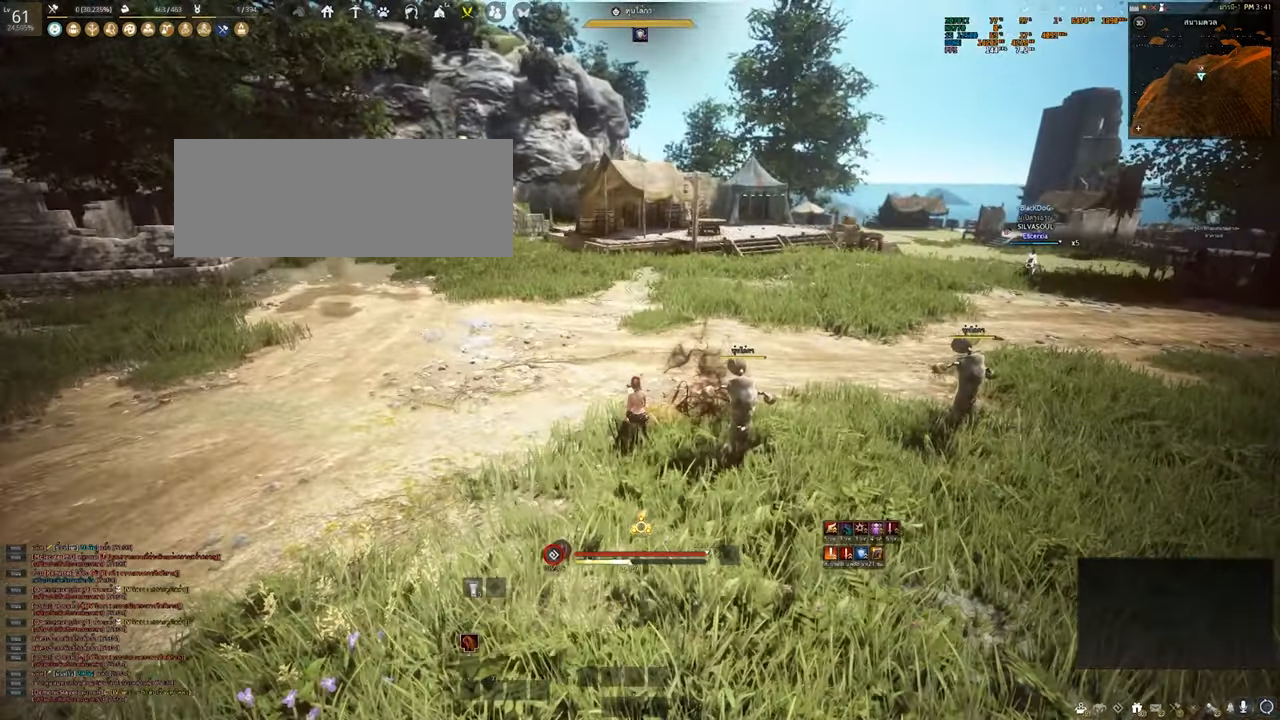
{"keys": ["shift"], "mouse": [], "events": []}
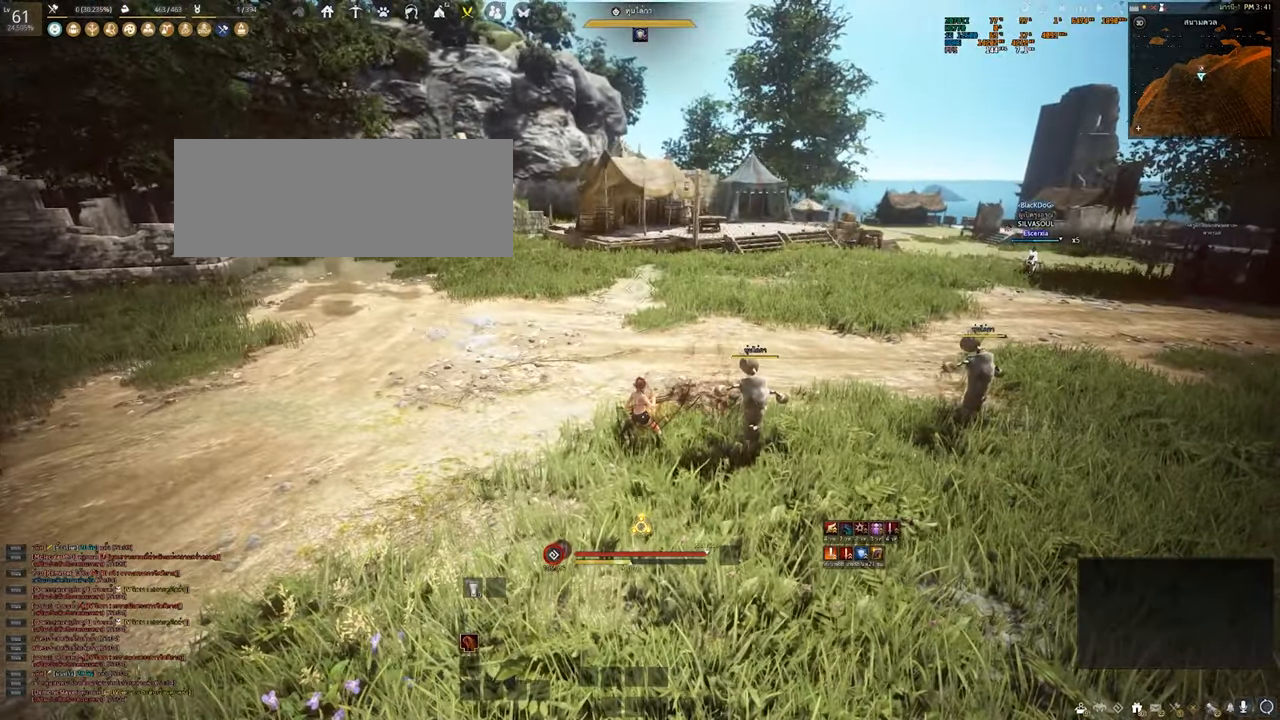
{"keys": ["a", "w"], "mouse": [], "events": [[100, "shift", "up"], [300, "a", "down"], [500, "w", "down"]]}
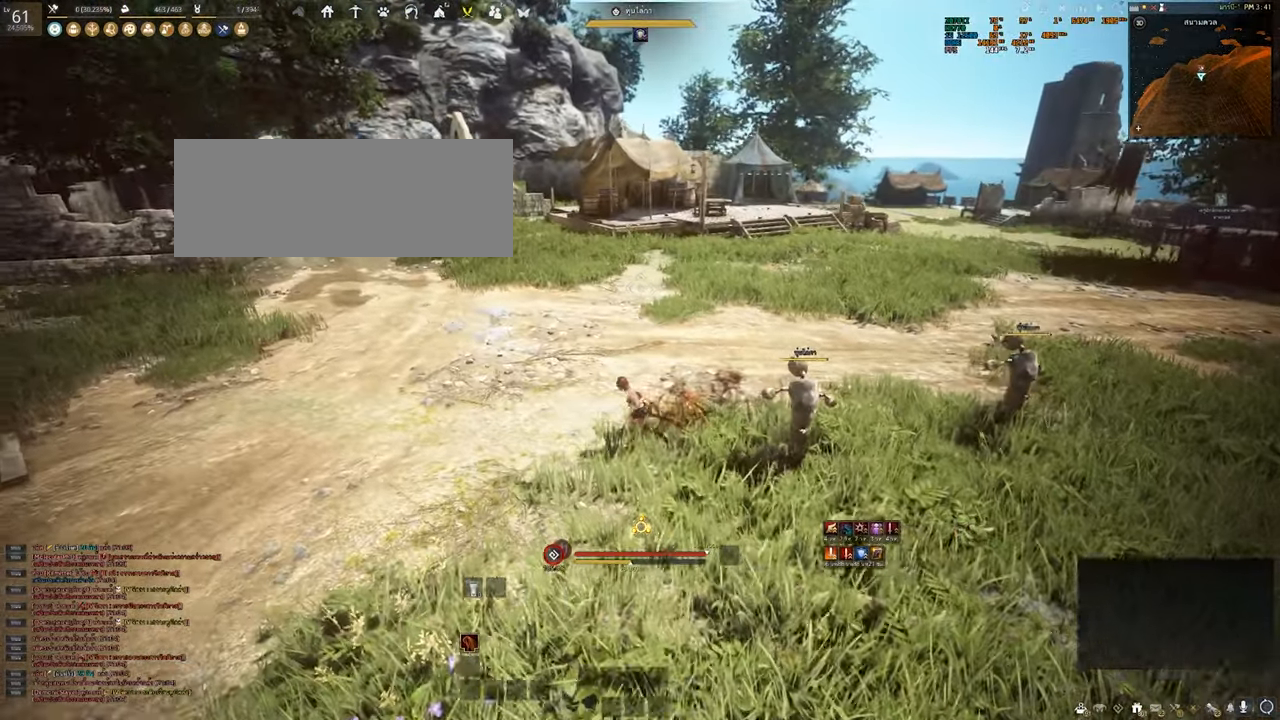
{"keys": ["w"], "mouse": [], "events": [[317, "a", "up"]]}
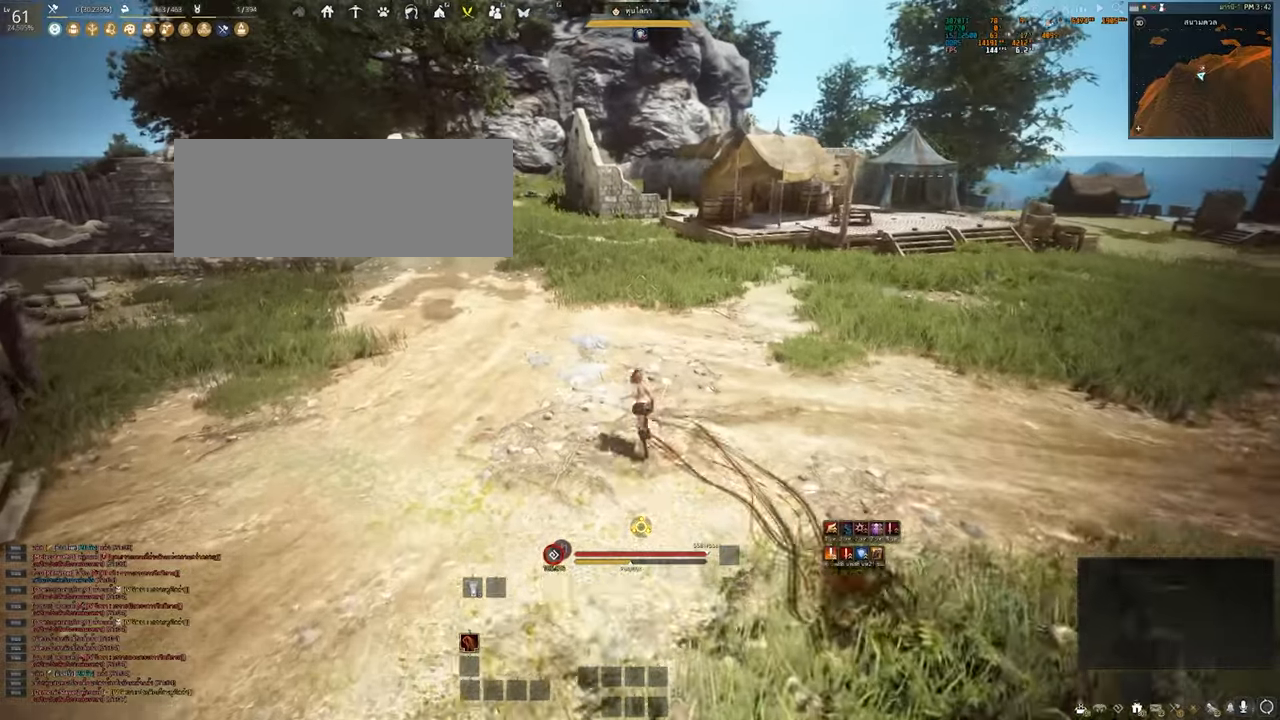
{"keys": ["w"], "mouse": [], "events": []}
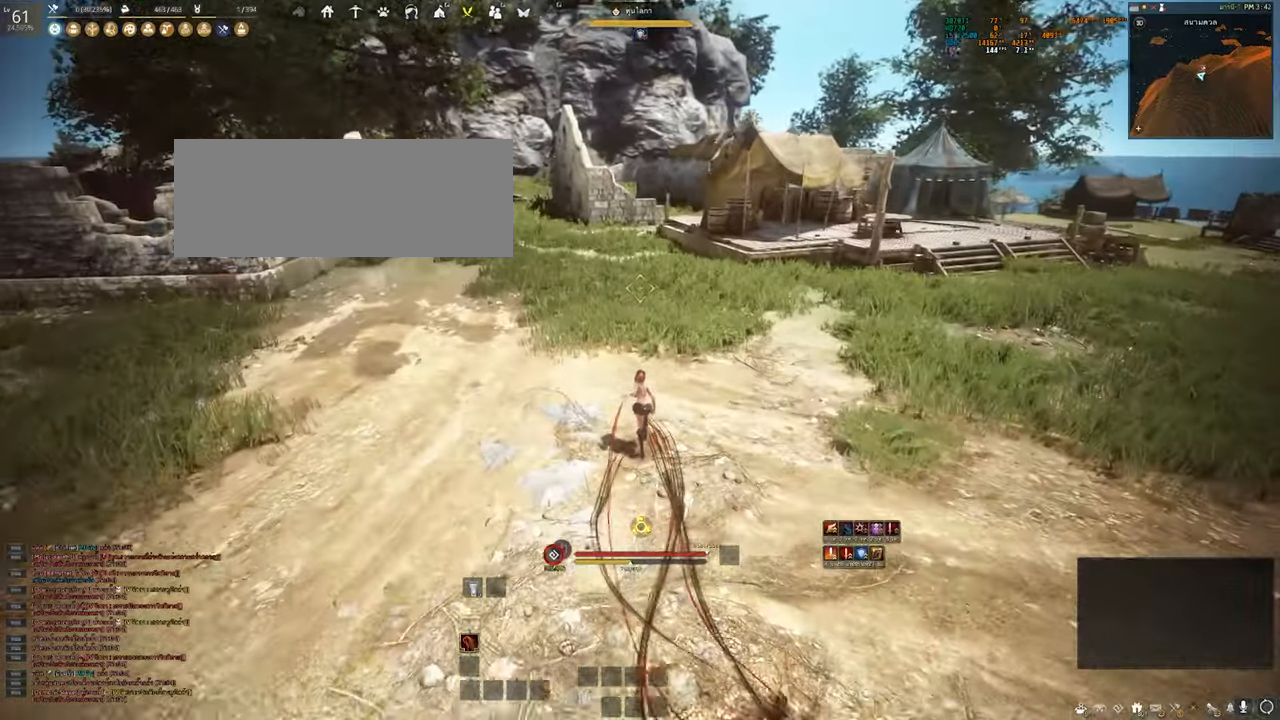
{"keys": ["a", "w"], "mouse": [], "events": [[483, "a", "down"]]}
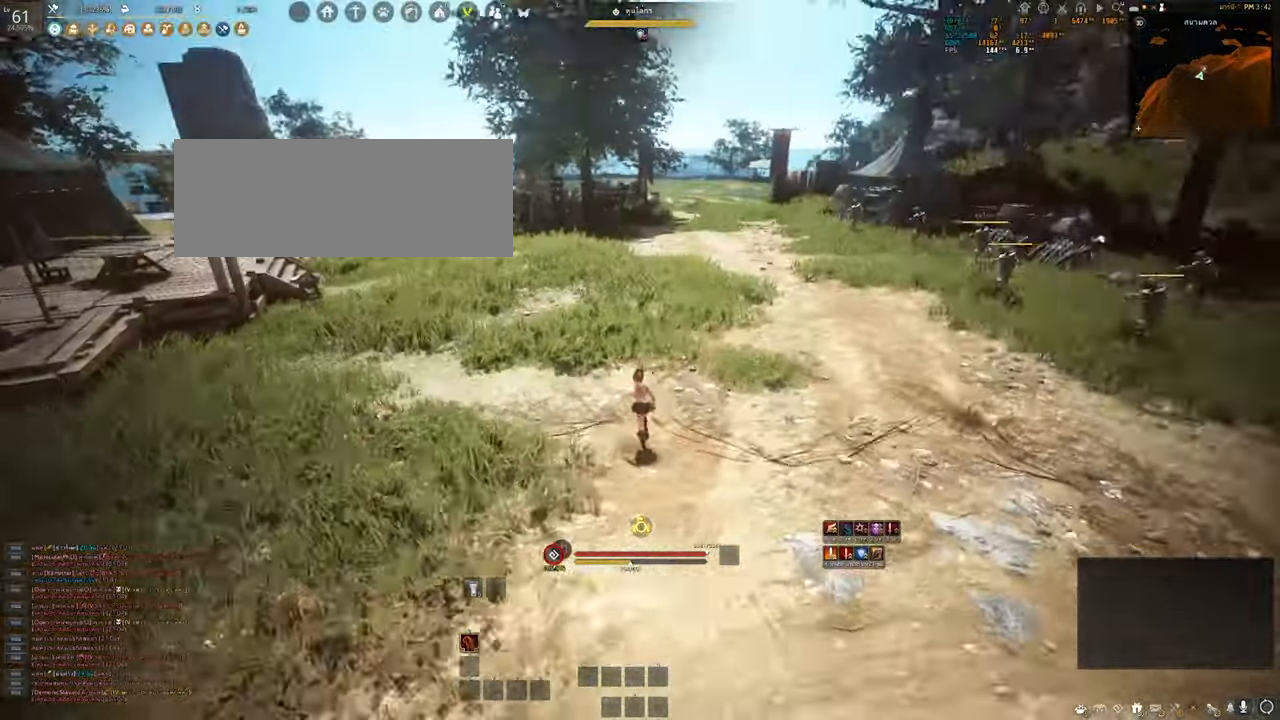
{"keys": ["w"], "mouse": ["right"], "events": [[100, "w", "up"], [183, "w", "down"], [217, "a", "up"], [433, "mouse_right", "down"]]}
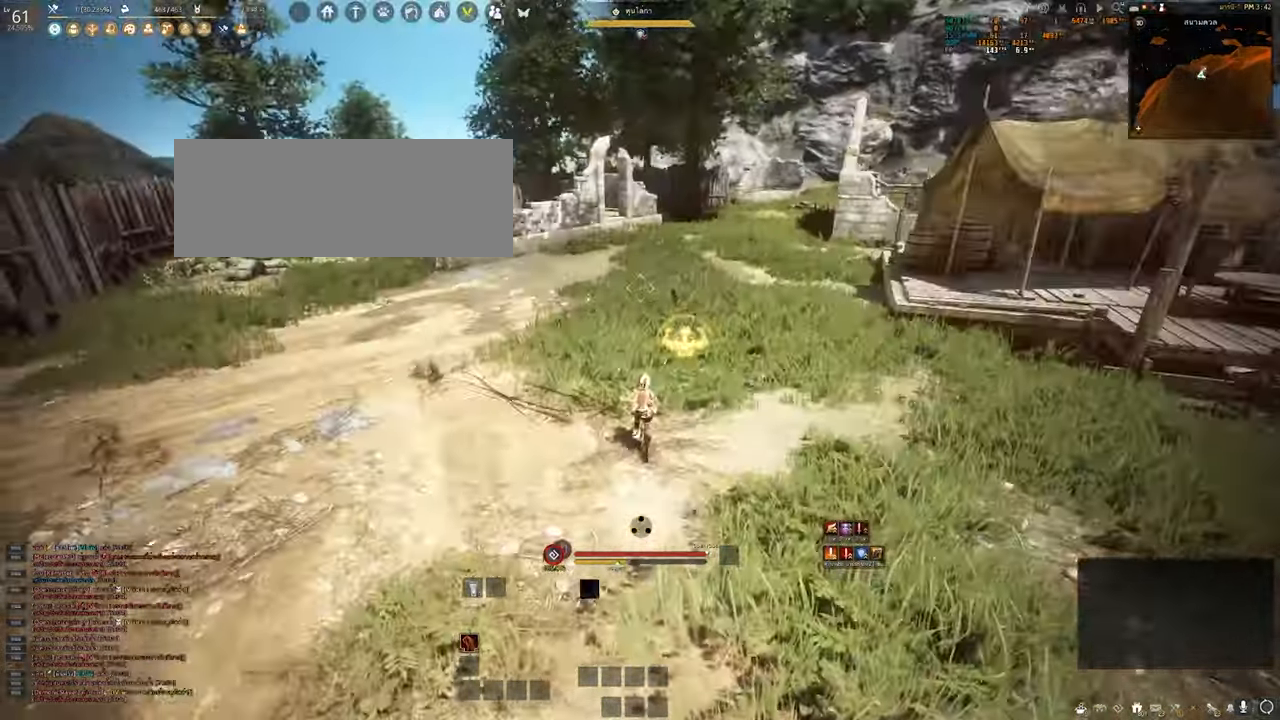
{"keys": [], "mouse": [], "events": [[317, "mouse_right", "up"], [400, "w", "up"]]}
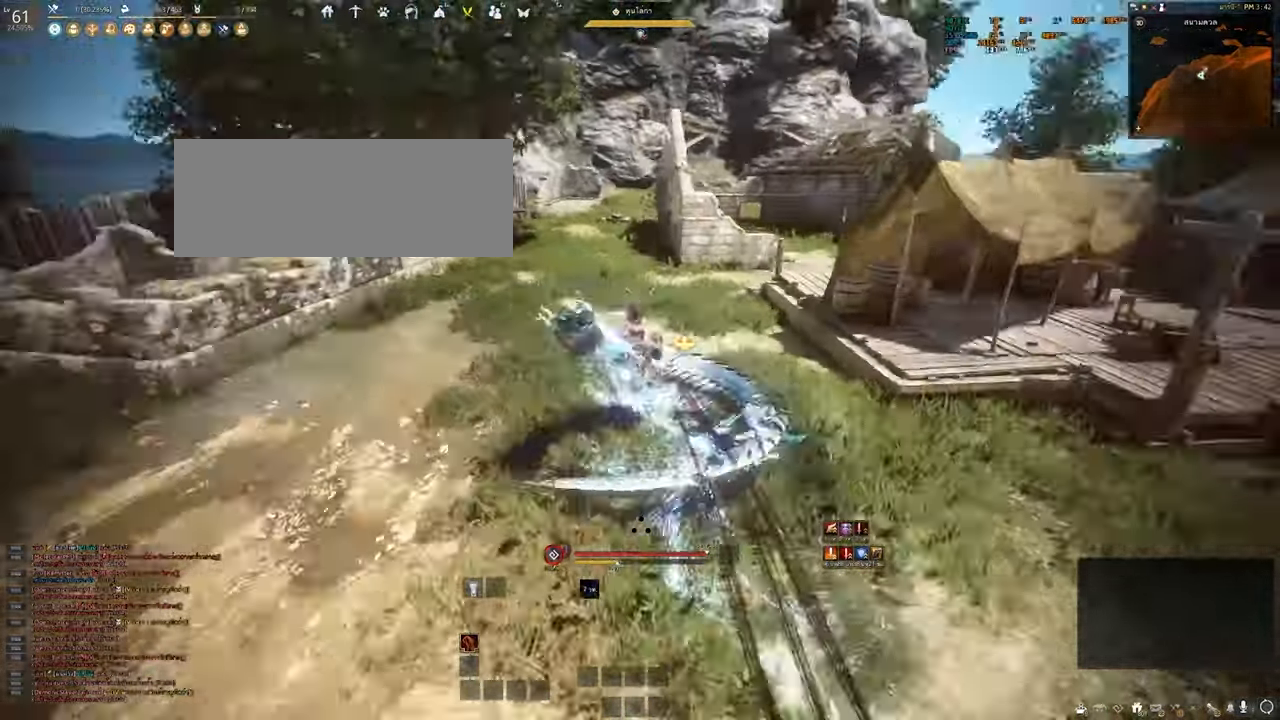
{"keys": [], "mouse": [], "events": []}
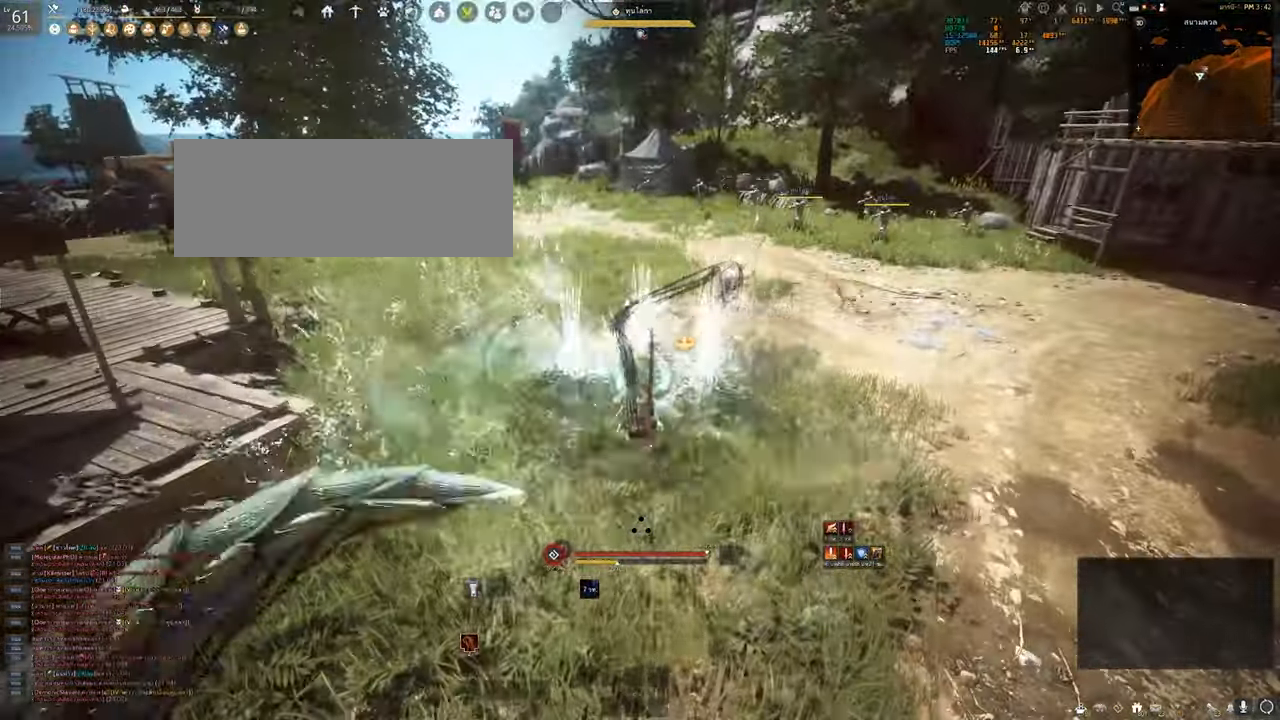
{"keys": ["shift"], "mouse": [], "events": [[150, "shift", "down"]]}
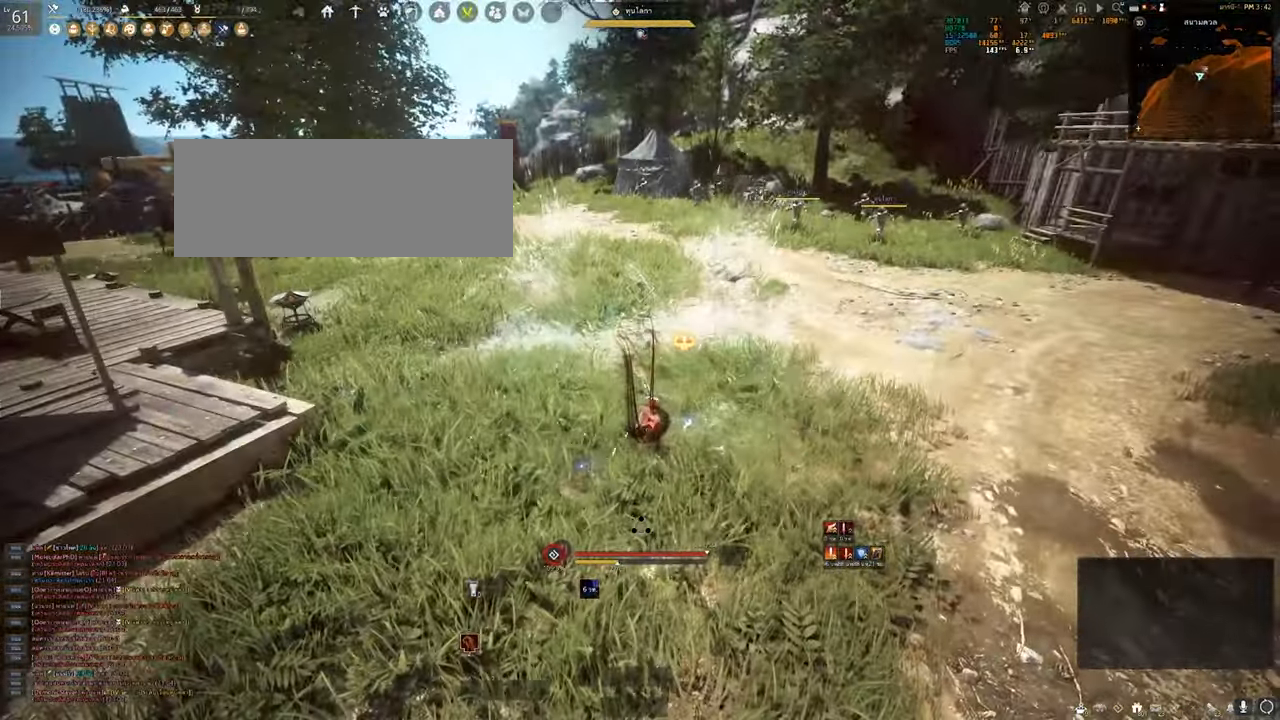
{"keys": ["shift"], "mouse": [], "events": []}